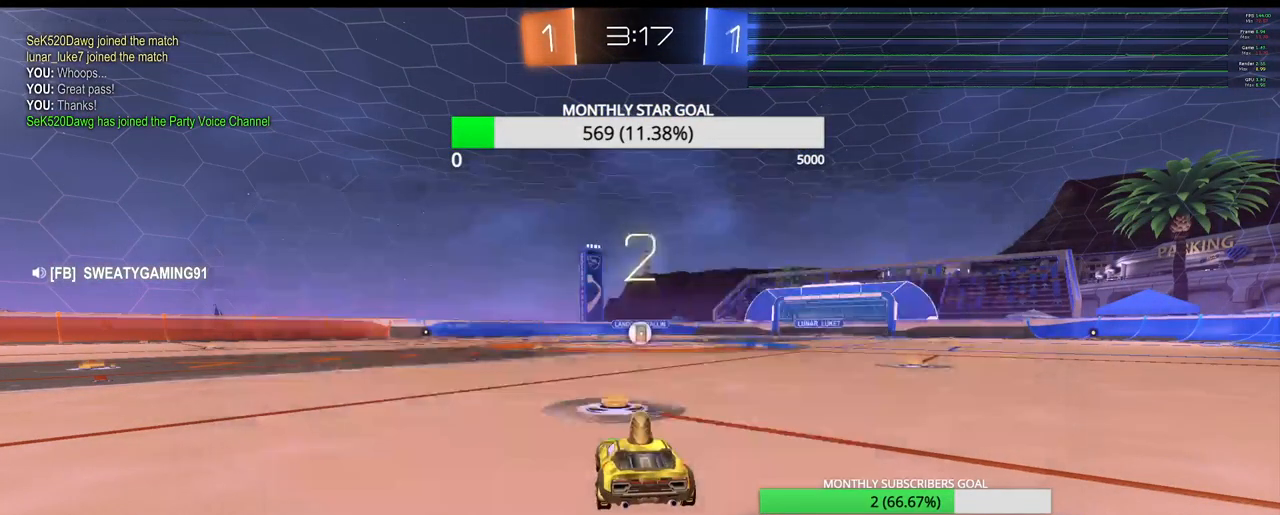
Gameplay with a controller (PlayStation layout); each line is a JSON object with the inputs held at the frame after it. "events" lists button and stick changes between this image and that frame as [ms after this image, input, new state], when the widget could be followed in between.
{"buttons": ["R1", "R2"], "left_stick": "center", "right_stick": "center", "events": []}
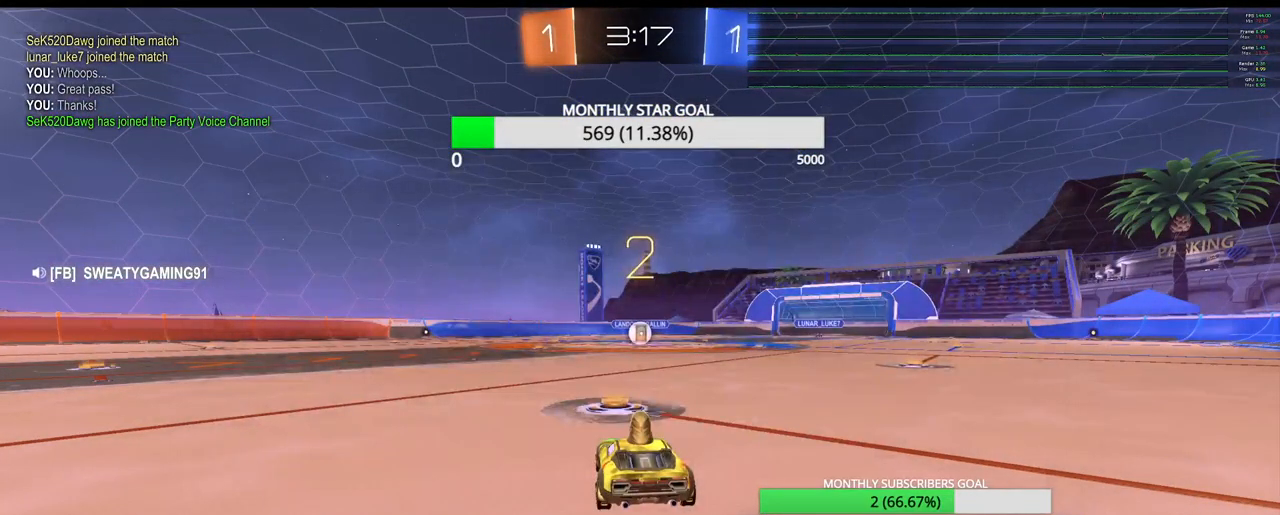
{"buttons": ["R1", "R2"], "left_stick": "center", "right_stick": "center", "events": []}
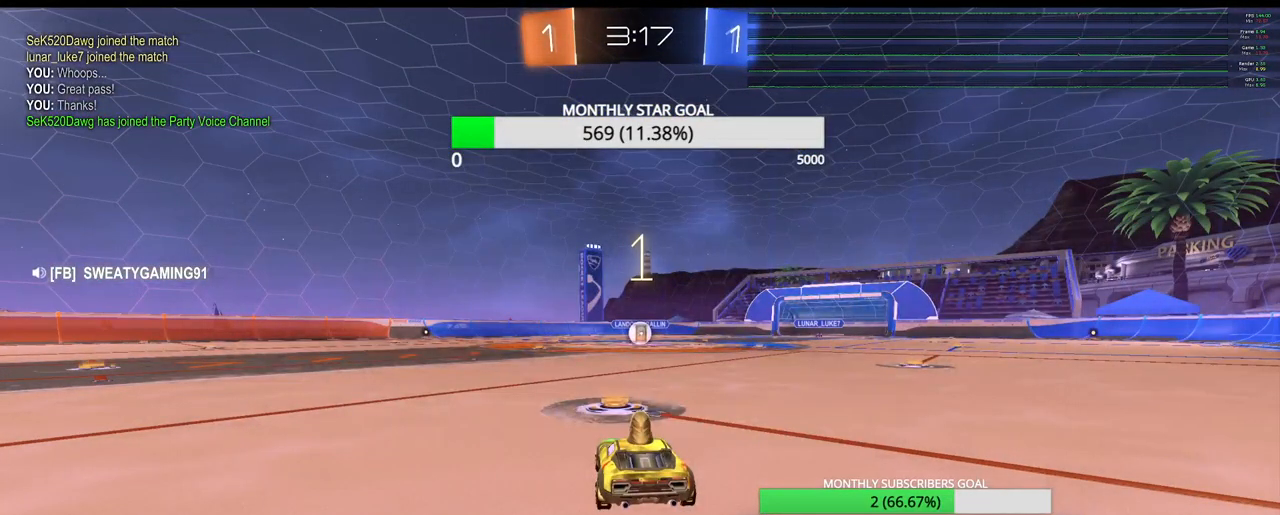
{"buttons": ["R1", "R2"], "left_stick": "center", "right_stick": "center", "events": []}
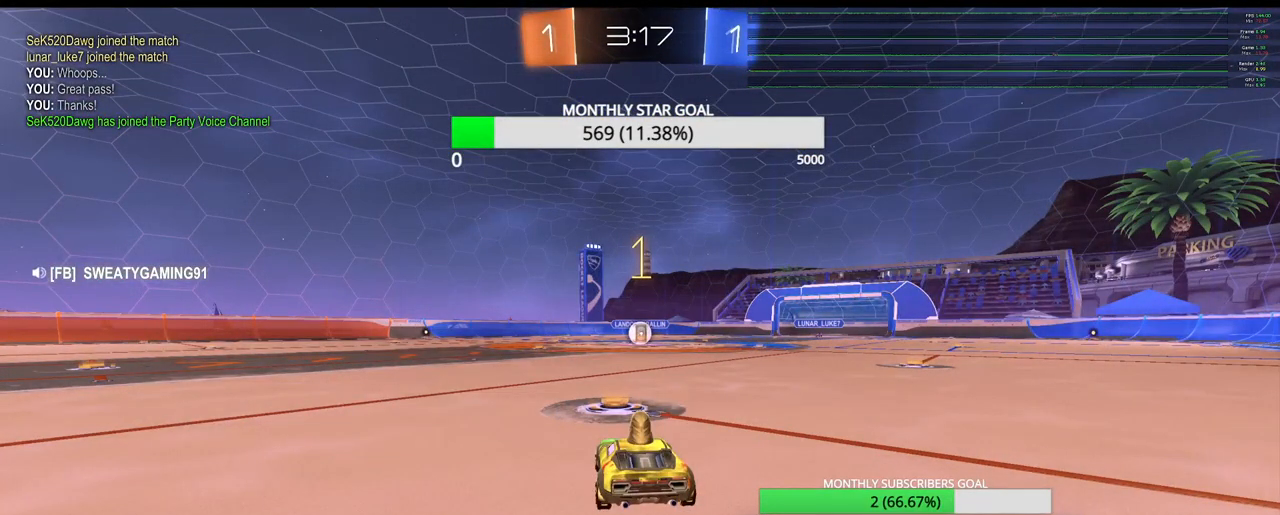
{"buttons": ["R1", "R2"], "left_stick": "center", "right_stick": "center", "events": []}
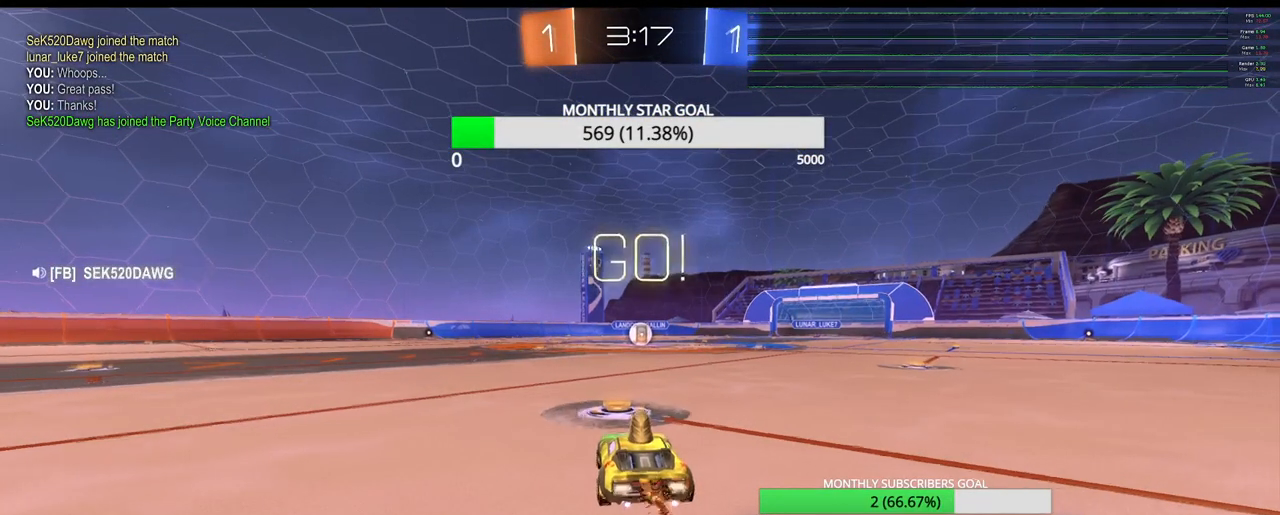
{"buttons": ["R1", "R2"], "left_stick": "up-left", "right_stick": "center", "events": [[17, "left_stick", "down-right"], [133, "left_stick", "center"], [367, "CROSS", "down"], [450, "CROSS", "up"], [450, "left_stick", "up-left"]]}
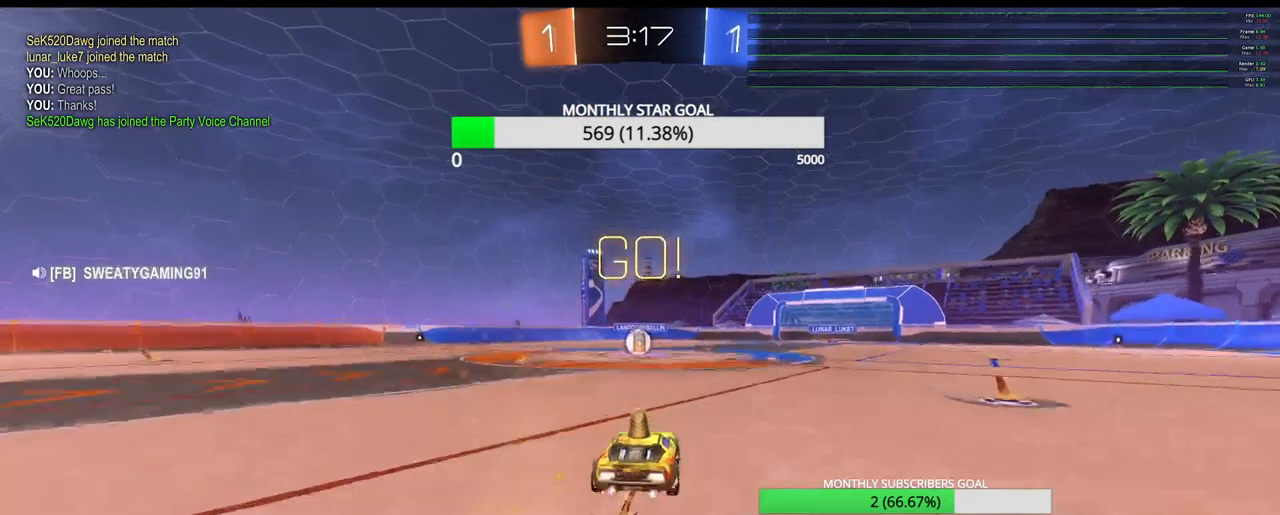
{"buttons": ["SQUARE", "R1", "R2"], "left_stick": "down-left", "right_stick": "center", "events": [[17, "CROSS", "down"], [83, "CROSS", "up"], [83, "left_stick", "down"], [267, "left_stick", "down-left"], [450, "SQUARE", "down"]]}
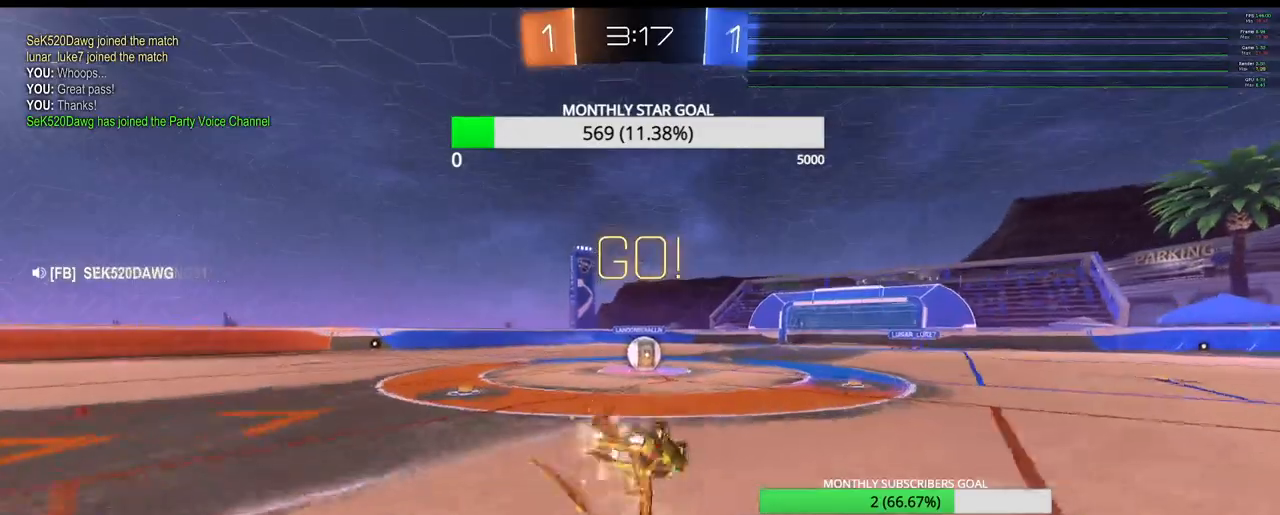
{"buttons": ["R1", "R2"], "left_stick": "center", "right_stick": "center", "events": [[217, "left_stick", "center"], [450, "SQUARE", "up"]]}
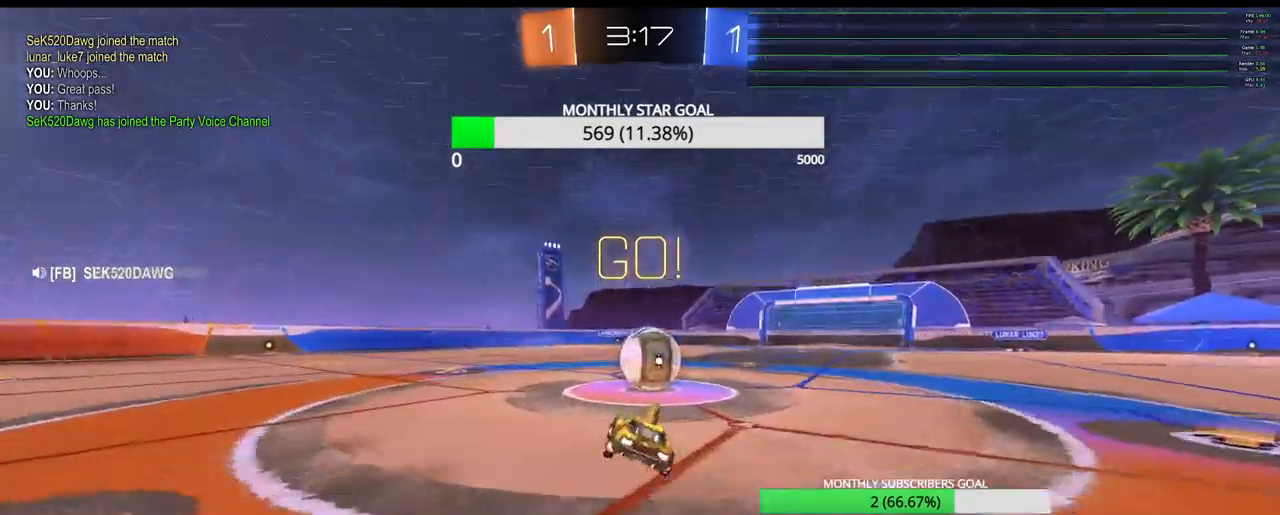
{"buttons": [], "left_stick": "up-right", "right_stick": "center", "events": [[100, "left_stick", "up-right"], [167, "CROSS", "down"], [200, "L3", "down"], [250, "R1", "up"], [267, "CROSS", "up"], [283, "R2", "up"], [333, "CROSS", "down"], [367, "L3", "up"], [417, "CROSS", "up"]]}
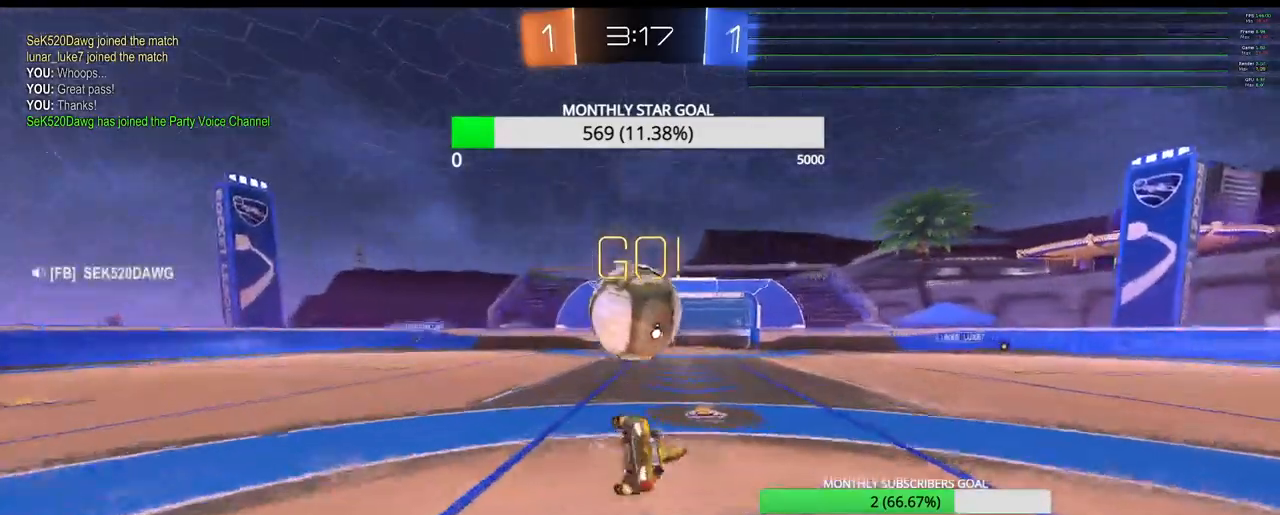
{"buttons": ["CIRCLE", "R2"], "left_stick": "center", "right_stick": "center", "events": [[50, "left_stick", "center"], [267, "CIRCLE", "down"], [267, "R2", "down"], [267, "left_stick", "down-left"], [383, "left_stick", "center"]]}
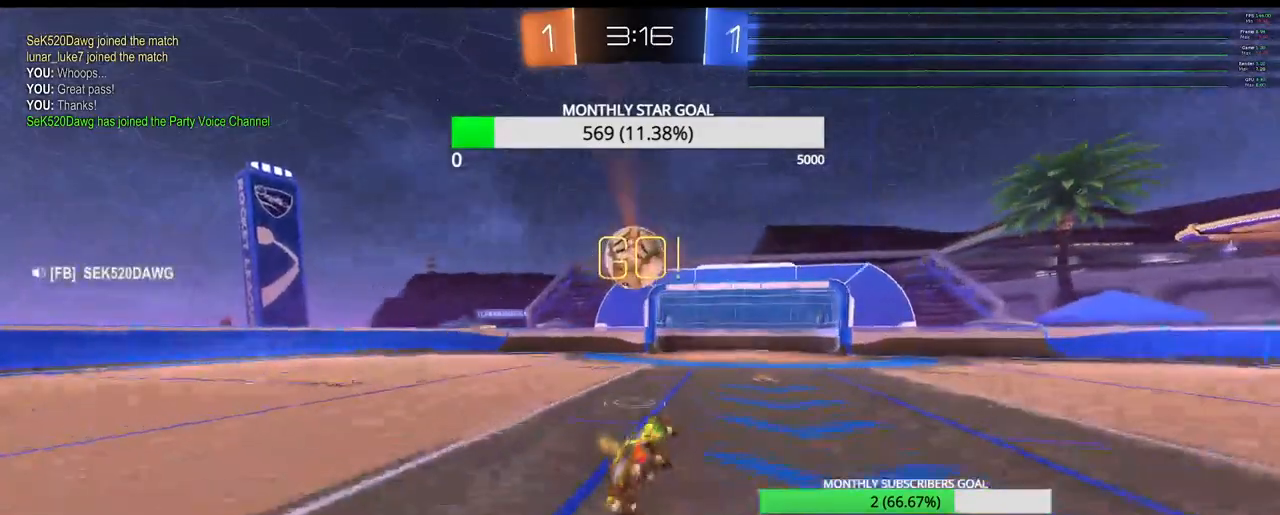
{"buttons": ["L2"], "left_stick": "left", "right_stick": "center", "events": [[67, "CIRCLE", "up"], [150, "R2", "up"], [283, "left_stick", "left"], [333, "L2", "down"]]}
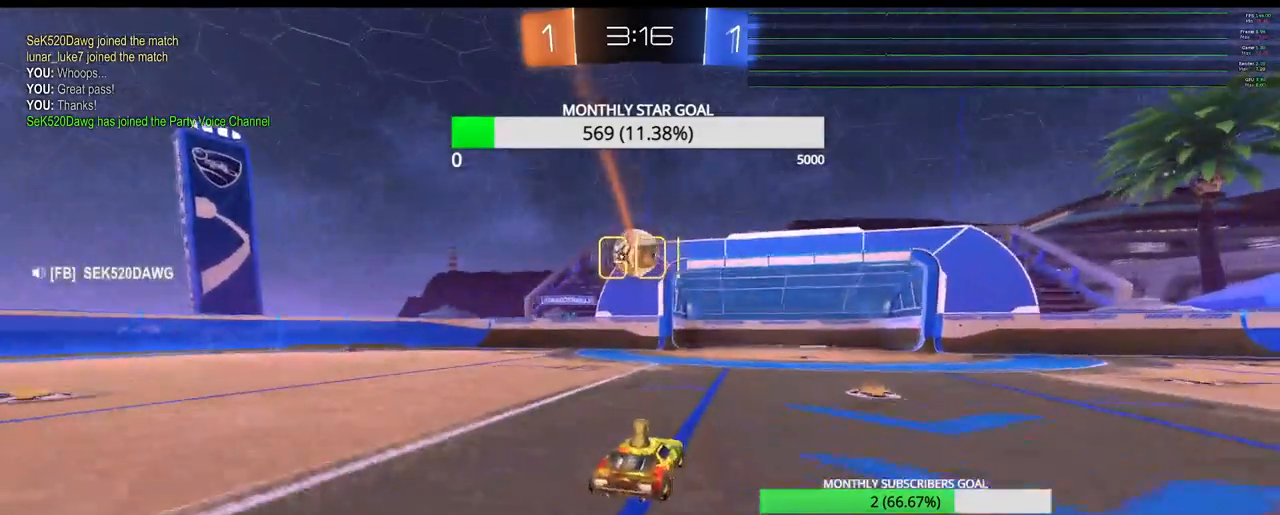
{"buttons": ["R2"], "left_stick": "center", "right_stick": "center", "events": [[133, "L2", "up"], [133, "left_stick", "right"], [200, "left_stick", "center"], [367, "R2", "down"]]}
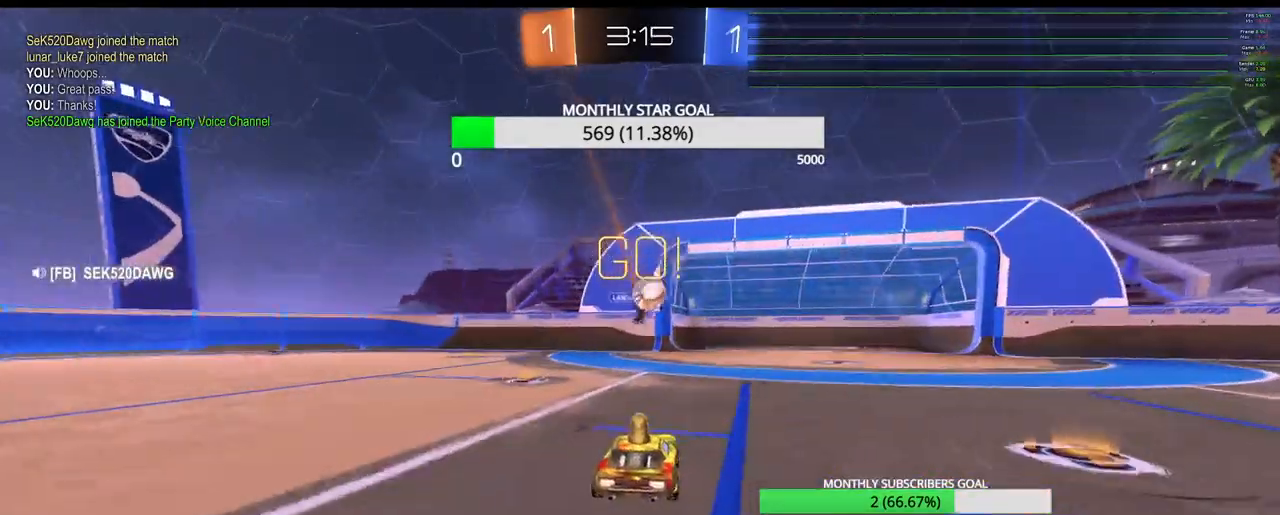
{"buttons": ["TRIANGLE", "R2"], "left_stick": "down-left", "right_stick": "center", "events": [[83, "left_stick", "right"], [150, "left_stick", "center"], [217, "left_stick", "down-right"], [283, "R1", "down"], [300, "left_stick", "down-left"], [367, "R1", "up"], [417, "TRIANGLE", "down"]]}
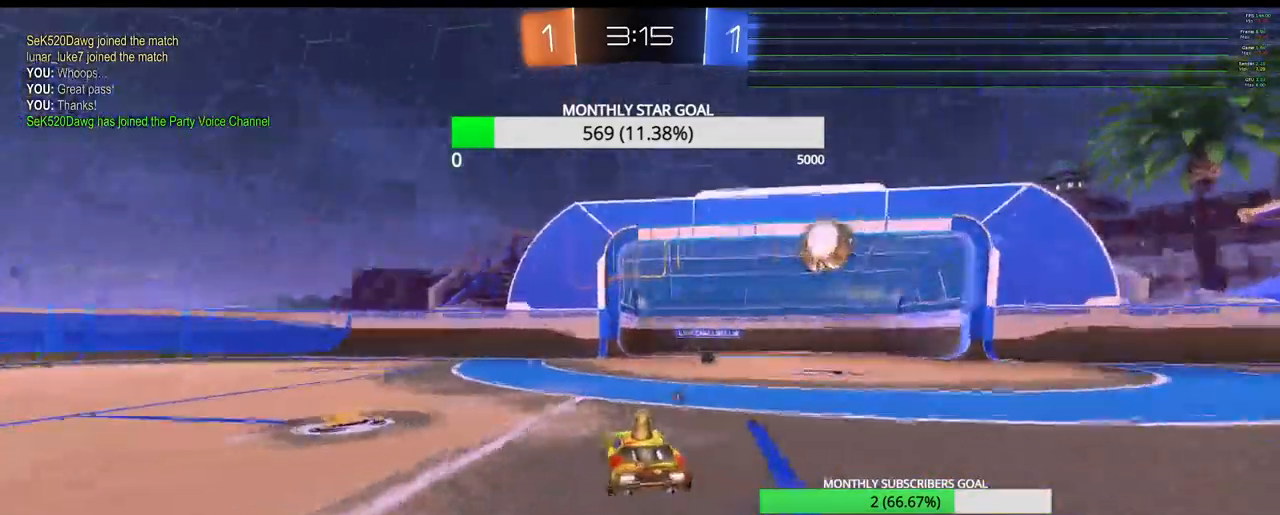
{"buttons": ["R2", "L3"], "left_stick": "left", "right_stick": "center", "events": [[17, "TRIANGLE", "up"], [133, "L3", "down"], [133, "left_stick", "left"], [167, "L1", "down"], [283, "L1", "up"]]}
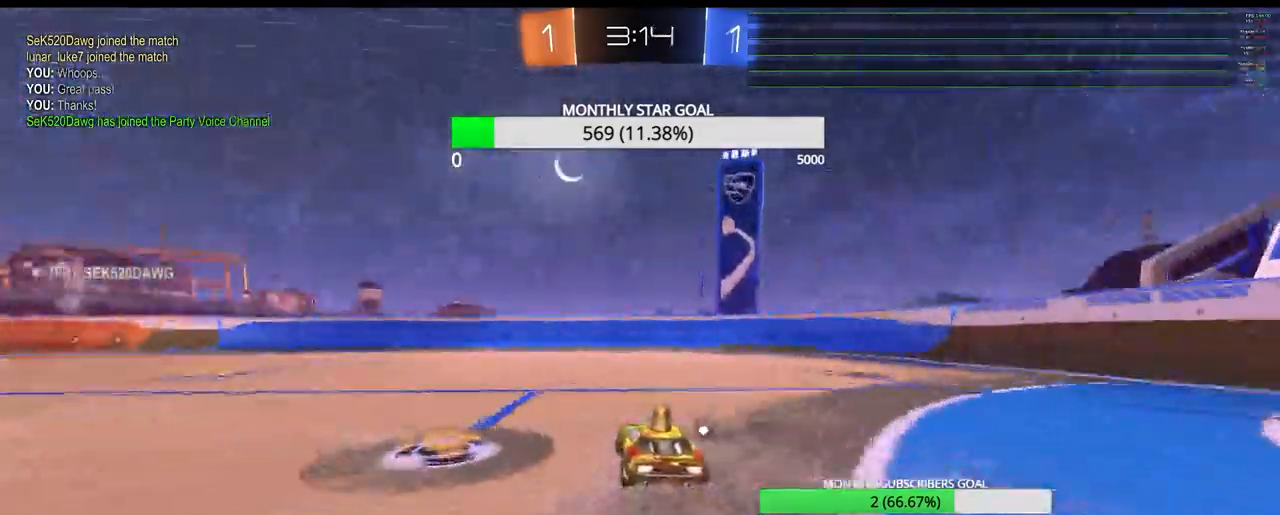
{"buttons": ["R1", "R2"], "left_stick": "up-left", "right_stick": "center", "events": [[117, "L3", "up"], [133, "R1", "down"], [183, "left_stick", "center"], [333, "left_stick", "up-left"]]}
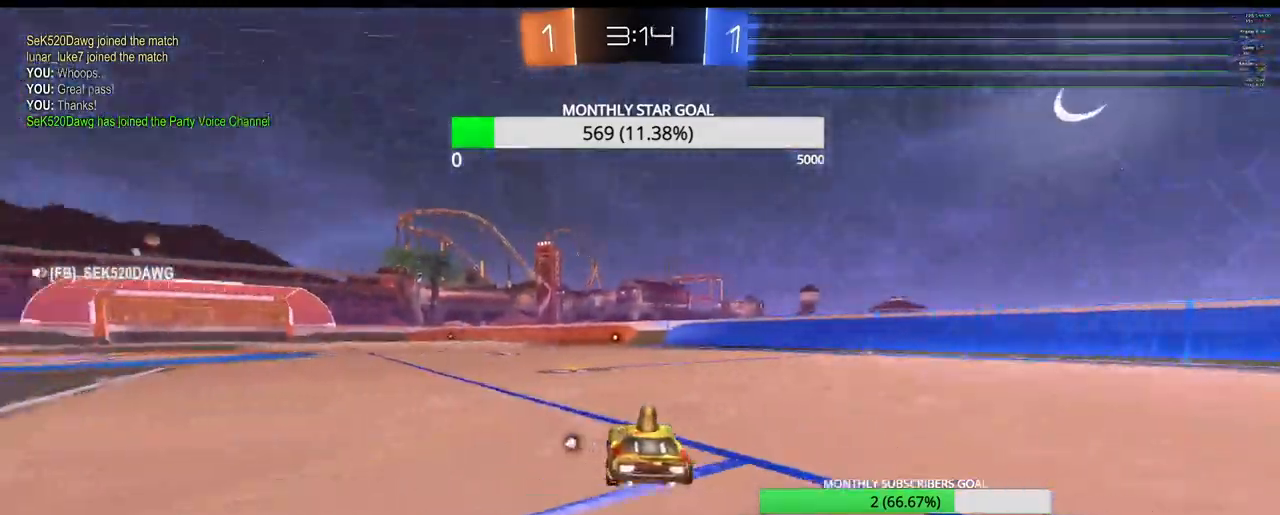
{"buttons": ["R2"], "left_stick": "center", "right_stick": "center", "events": [[33, "left_stick", "up"], [83, "CROSS", "down"], [117, "R1", "up"], [183, "CROSS", "up"], [233, "CROSS", "down"], [300, "left_stick", "center"], [317, "CROSS", "up"], [433, "TRIANGLE", "down"], [500, "TRIANGLE", "up"]]}
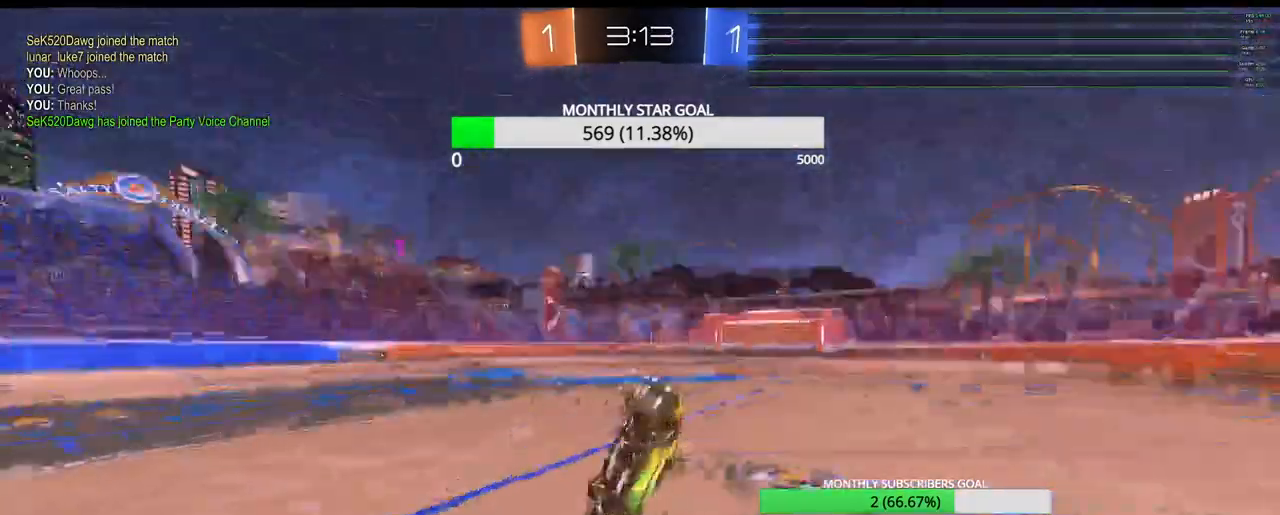
{"buttons": ["TRIANGLE", "R2"], "left_stick": "center", "right_stick": "center", "events": [[317, "R2", "up"], [500, "R2", "down"], [500, "TRIANGLE", "down"]]}
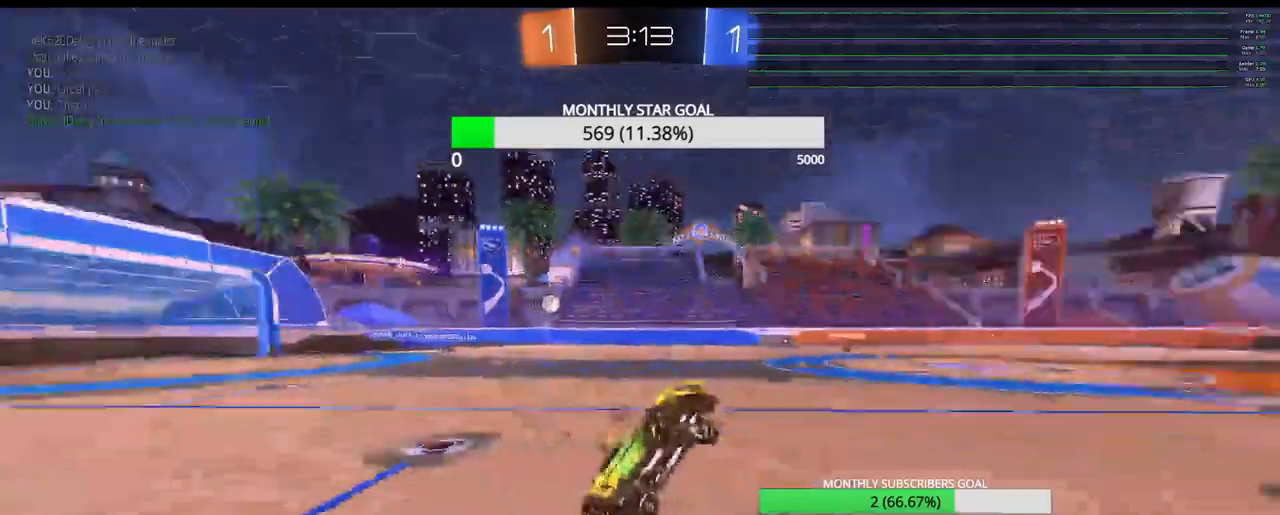
{"buttons": ["R1", "R2"], "left_stick": "center", "right_stick": "center", "events": [[83, "TRIANGLE", "up"], [267, "R1", "down"], [350, "left_stick", "right"], [450, "left_stick", "center"]]}
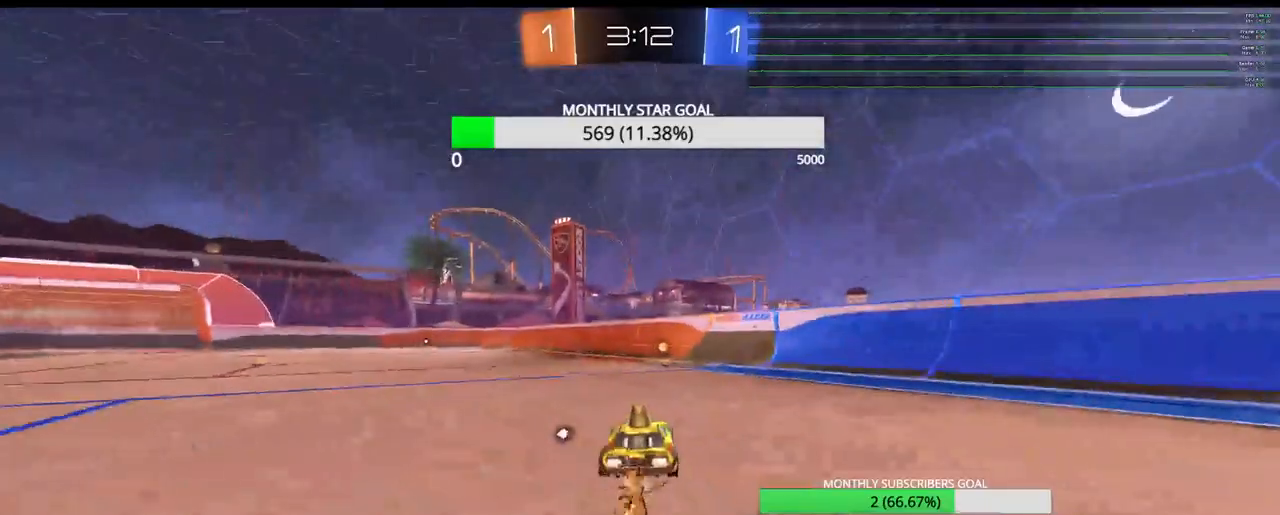
{"buttons": ["R2"], "left_stick": "center", "right_stick": "center", "events": [[183, "TRIANGLE", "down"], [267, "left_stick", "right"], [283, "TRIANGLE", "up"], [317, "R1", "up"], [367, "left_stick", "center"]]}
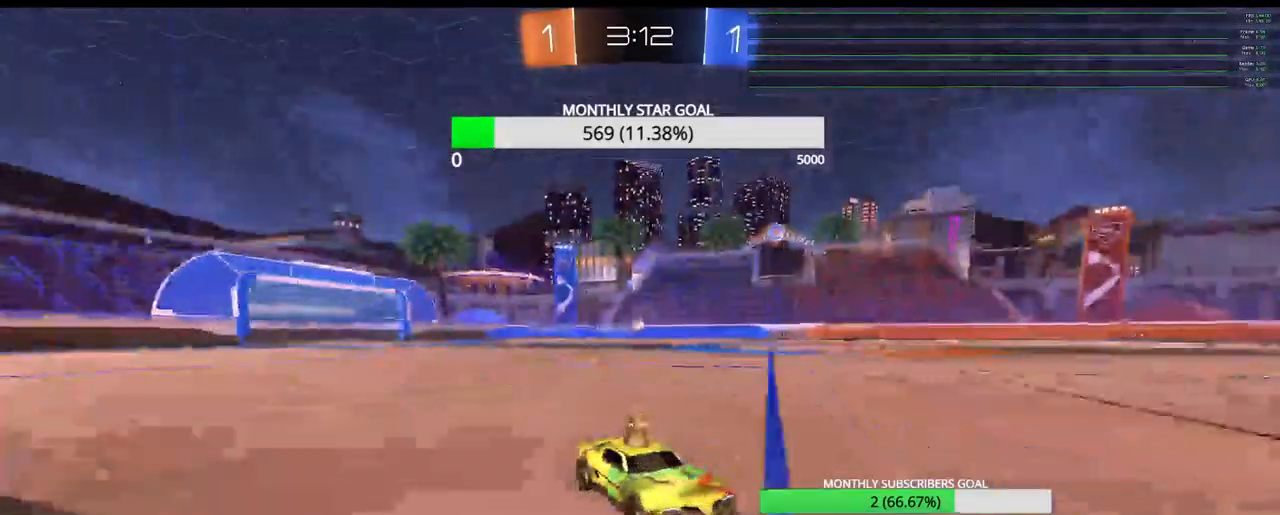
{"buttons": ["R2"], "left_stick": "left", "right_stick": "center", "events": [[83, "left_stick", "left"]]}
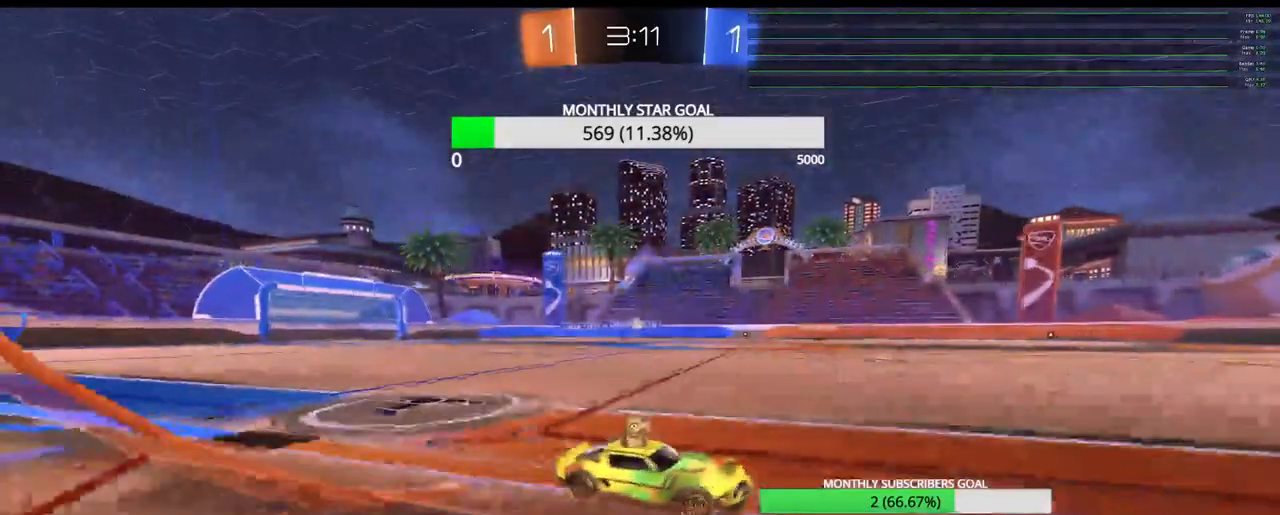
{"buttons": ["R1", "R2"], "left_stick": "center", "right_stick": "center", "events": [[250, "left_stick", "center"], [383, "left_stick", "right"], [433, "R1", "down"], [483, "left_stick", "center"]]}
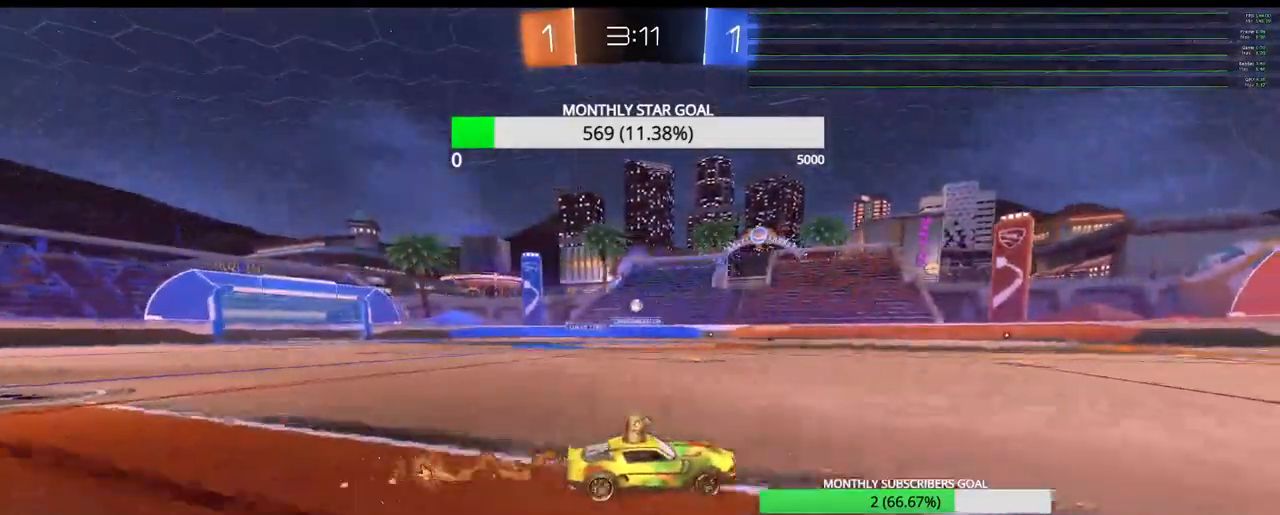
{"buttons": ["R1", "R2"], "left_stick": "center", "right_stick": "center", "events": [[150, "R1", "up"], [467, "R1", "down"]]}
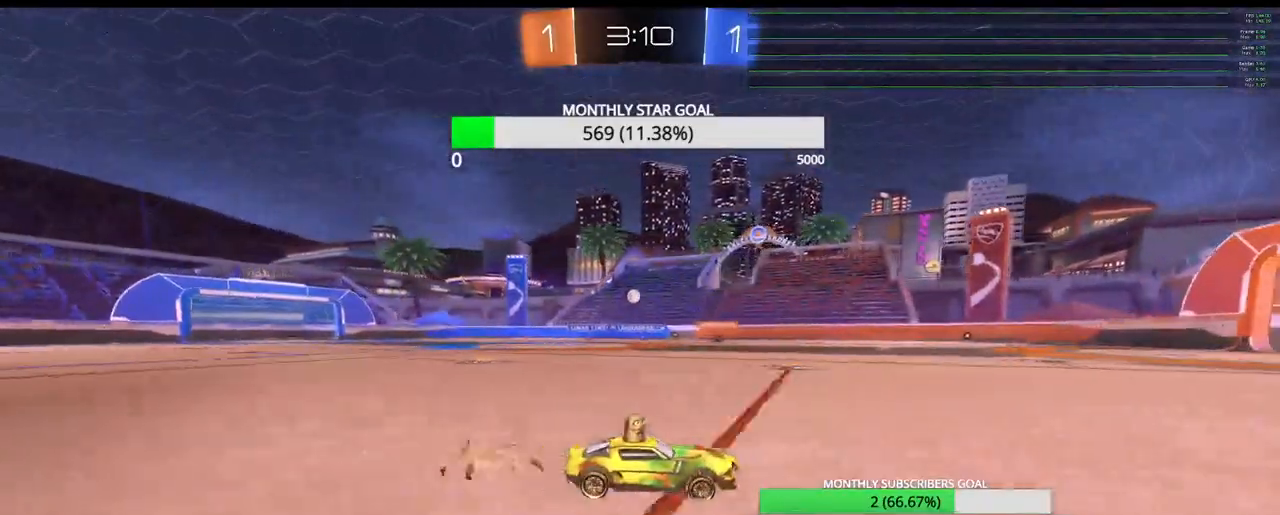
{"buttons": ["R2"], "left_stick": "center", "right_stick": "center", "events": [[133, "R1", "up"], [333, "left_stick", "left"], [483, "left_stick", "center"]]}
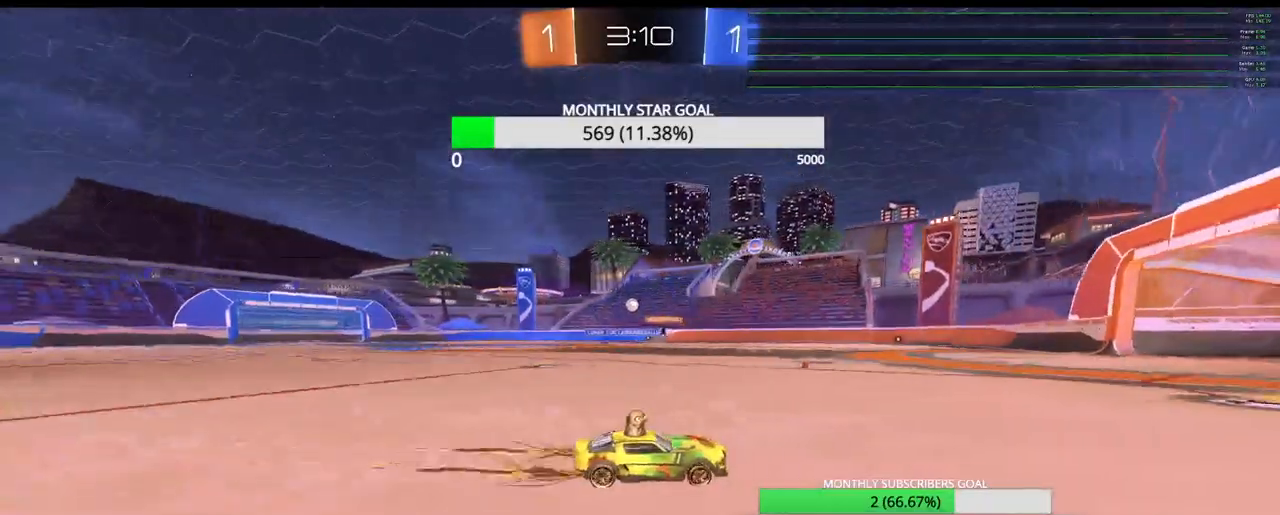
{"buttons": ["R1", "R2"], "left_stick": "left", "right_stick": "center", "events": [[117, "left_stick", "left"], [500, "R1", "down"]]}
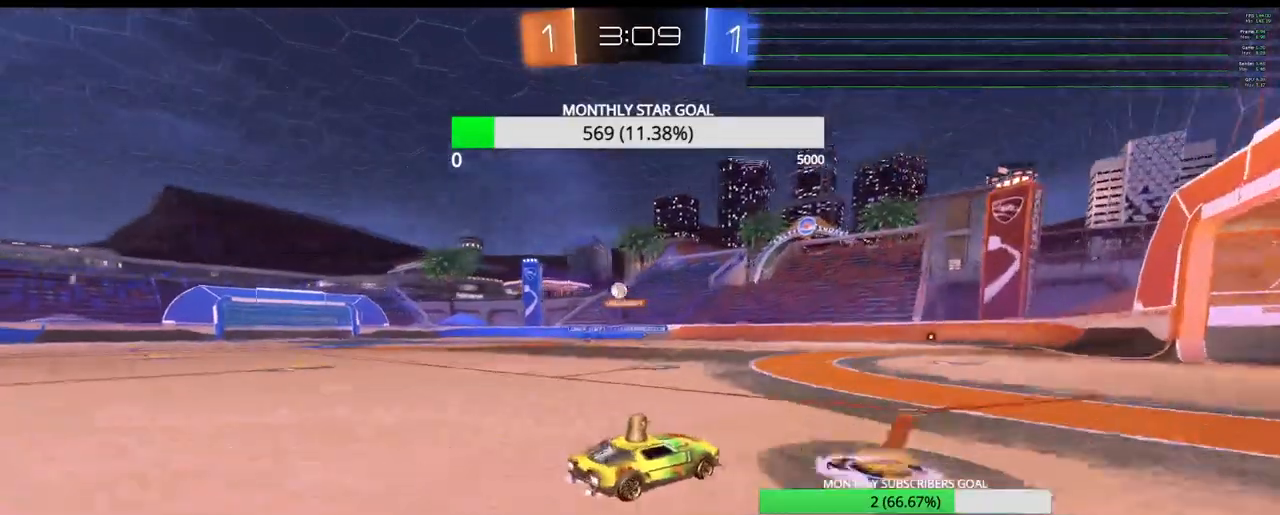
{"buttons": ["R2"], "left_stick": "left", "right_stick": "center", "events": [[67, "left_stick", "center"], [133, "left_stick", "left"], [250, "L1", "down"], [250, "L2", "down"], [283, "R1", "up"], [300, "R2", "up"], [433, "L1", "up"], [433, "R2", "down"], [467, "L2", "up"]]}